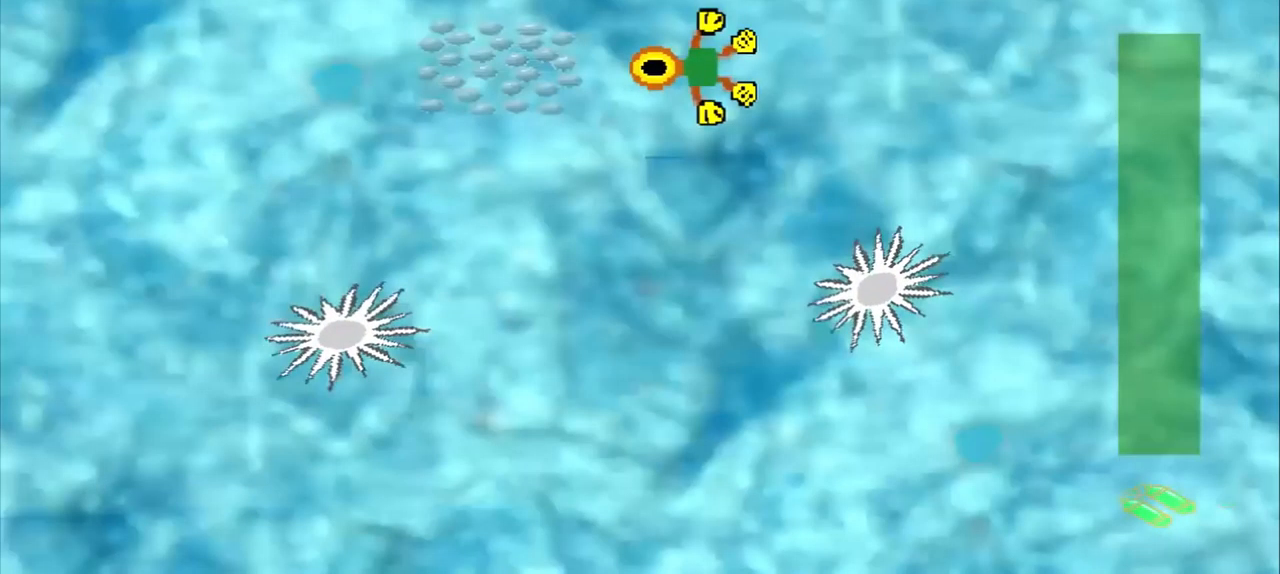
Gameplay with a controller (PlayStation layout); each line is a JSON object with the inputs held at the frame after it (dt_ms = milliseconds from this image to that frame). "events" lists button and stick changes between this image and that frame as [ms after this image, input, new state], when the widget could be followed in between. Not read: L2 L3 R2 R3 right_stick.
{"dt_ms": 500, "buttons": [], "left_stick": "left", "events": []}
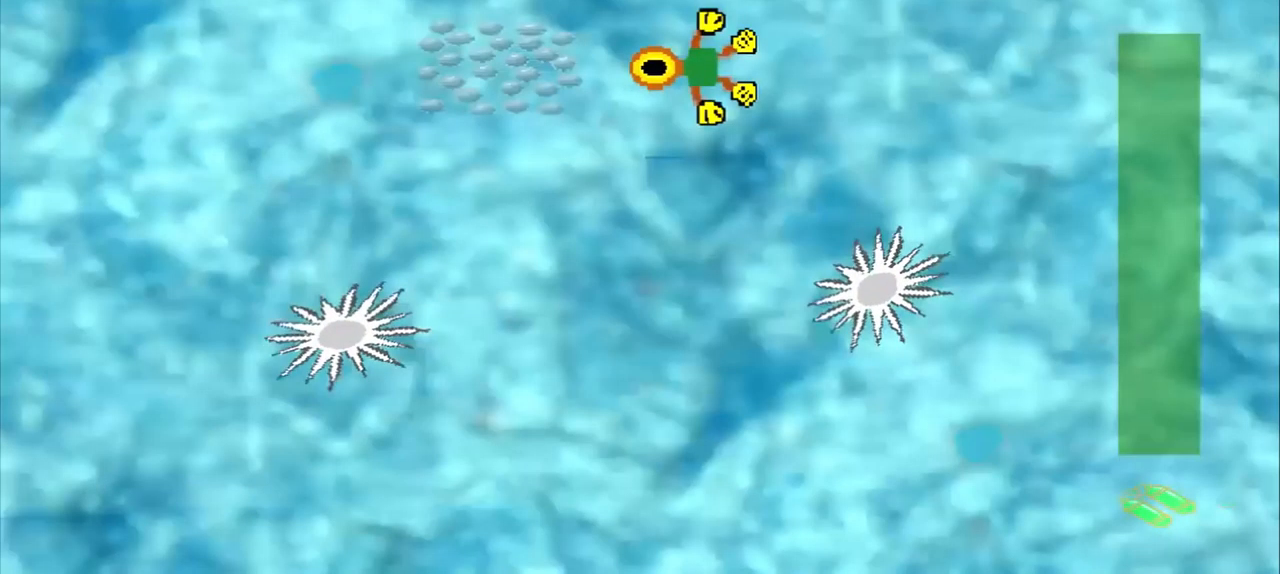
{"dt_ms": 500, "buttons": [], "left_stick": "left", "events": []}
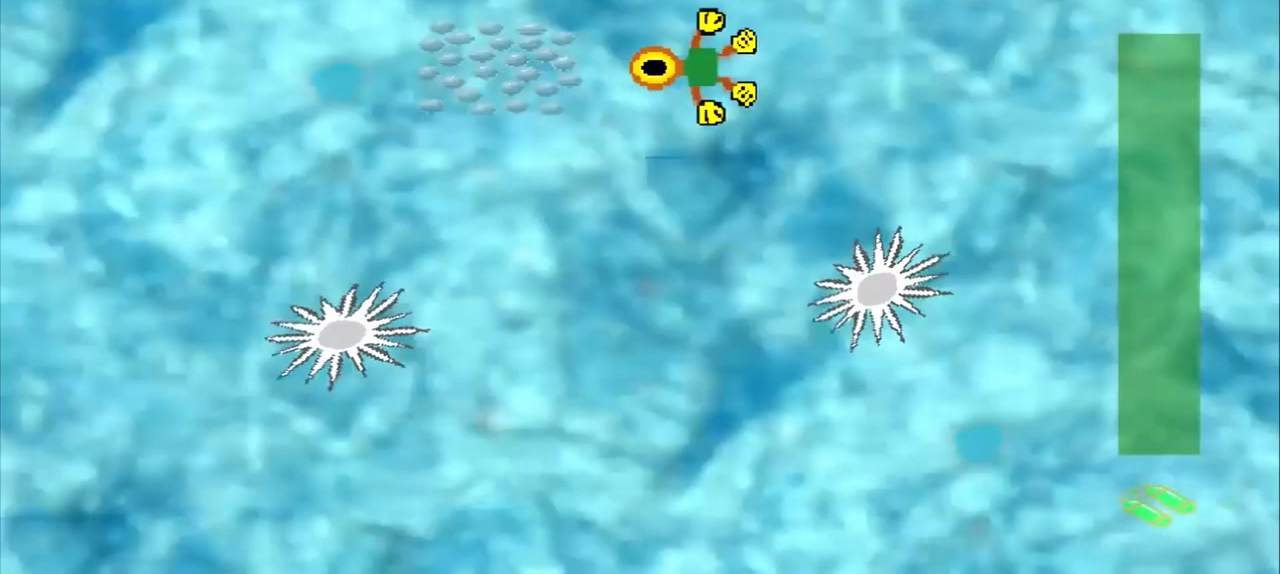
{"dt_ms": 500, "buttons": [], "left_stick": "up", "events": [[42, "left_stick", "up"]]}
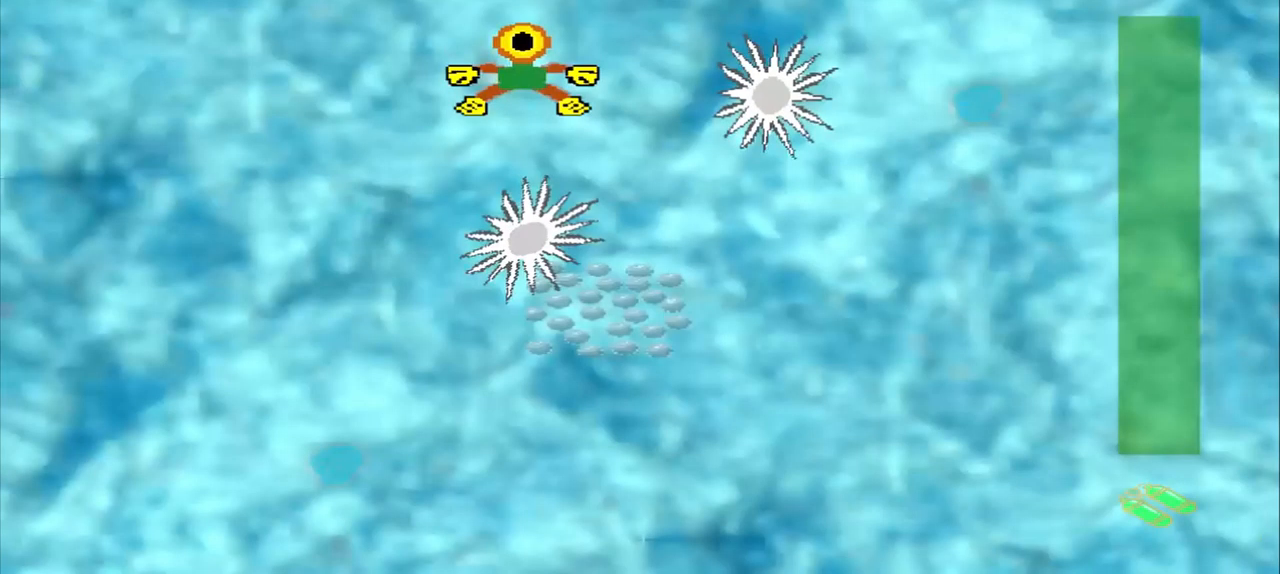
{"dt_ms": 459, "buttons": [], "left_stick": "up", "events": []}
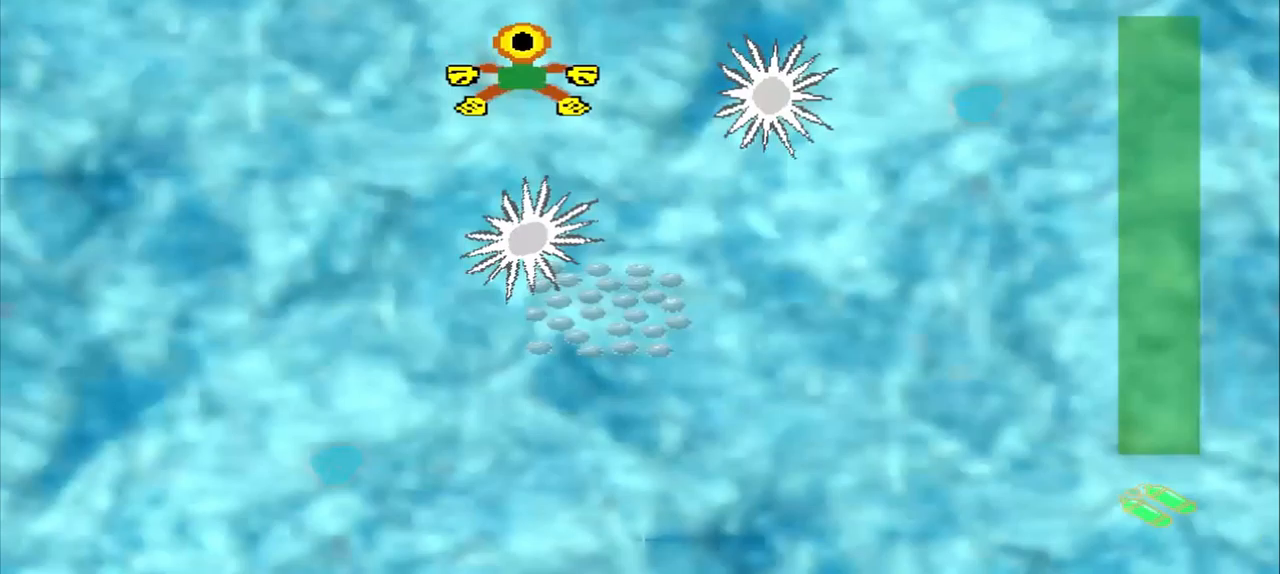
{"dt_ms": 500, "buttons": [], "left_stick": "down-right", "events": [[84, "left_stick", "down-right"]]}
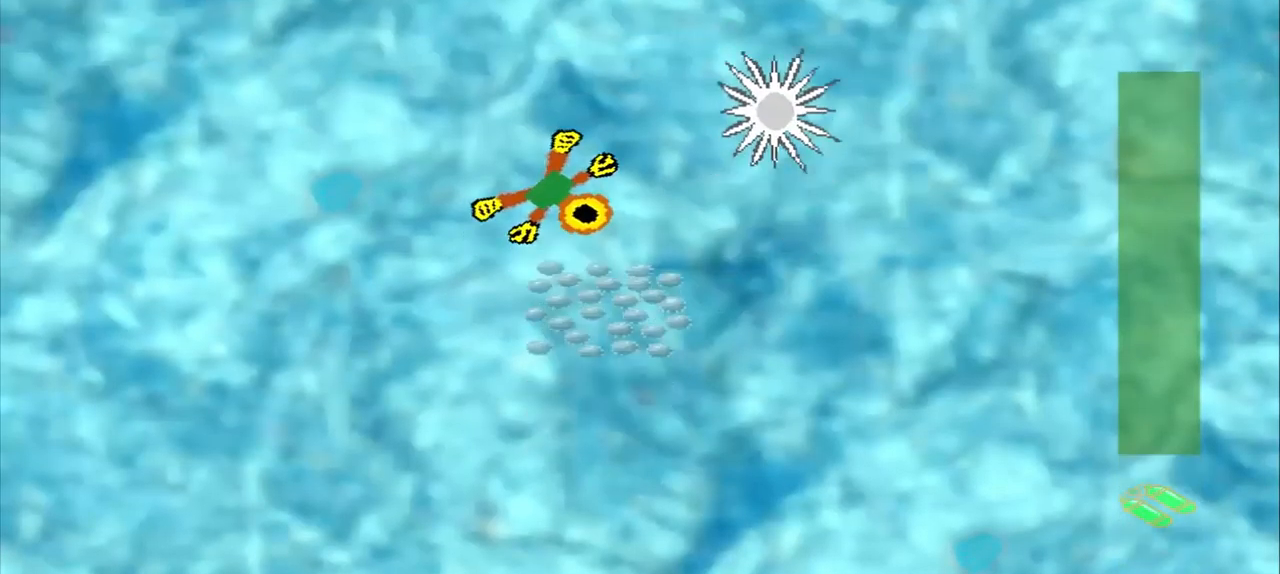
{"dt_ms": 500, "buttons": [], "left_stick": "down-left", "events": [[167, "left_stick", "down-left"]]}
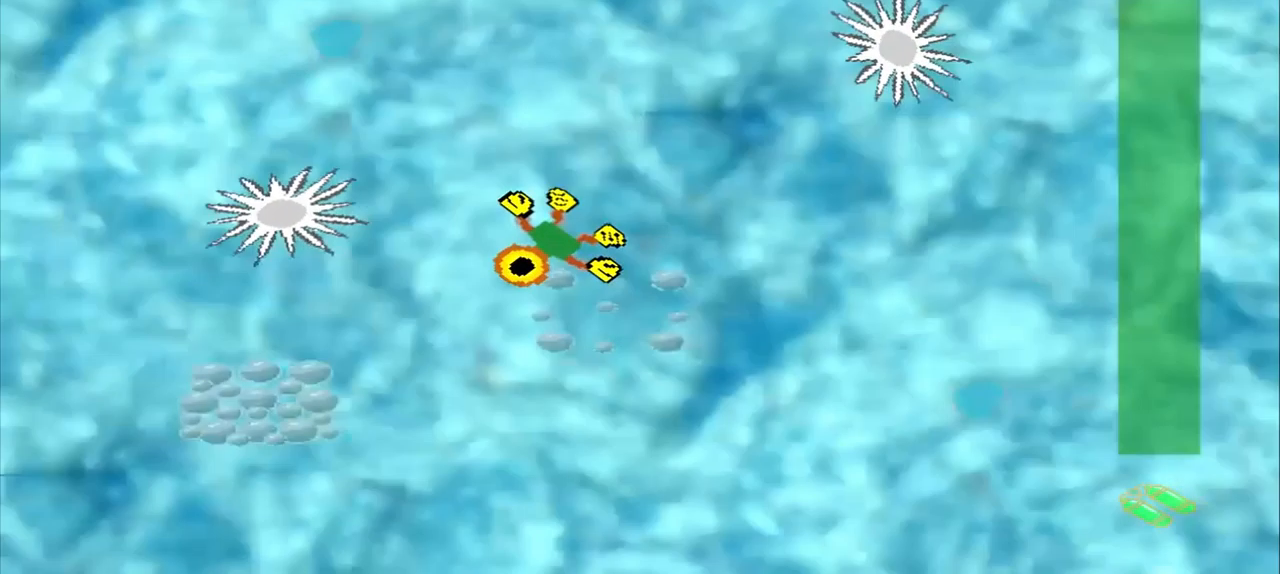
{"dt_ms": 500, "buttons": [], "left_stick": "down-left", "events": []}
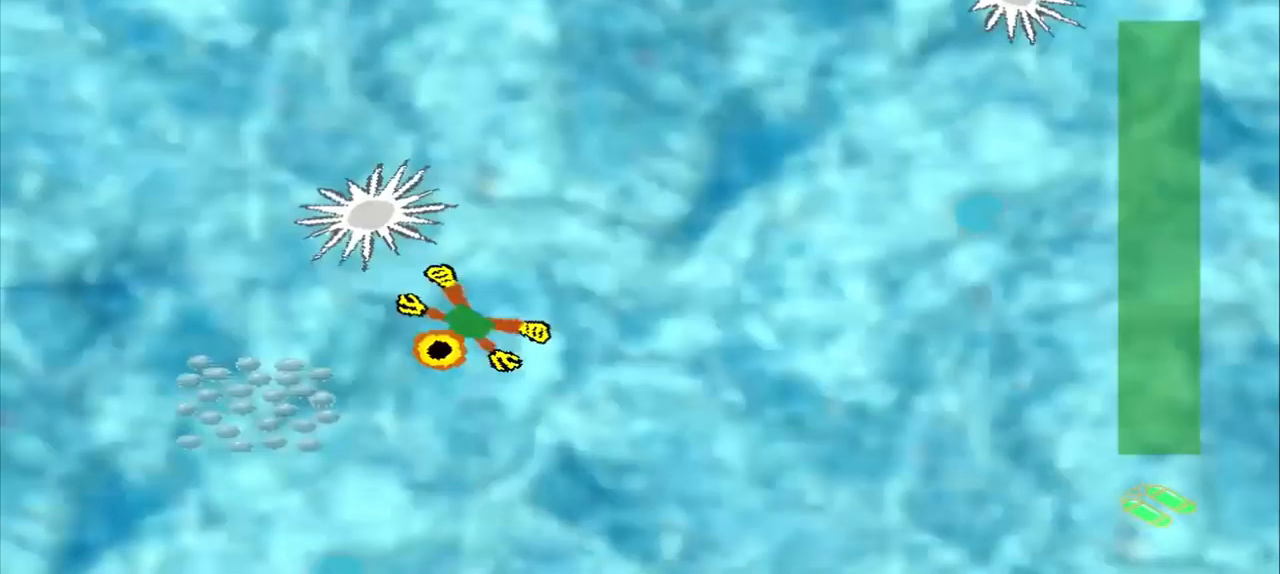
{"dt_ms": 500, "buttons": [], "left_stick": "up-left", "events": [[250, "left_stick", "center"], [500, "left_stick", "up-left"]]}
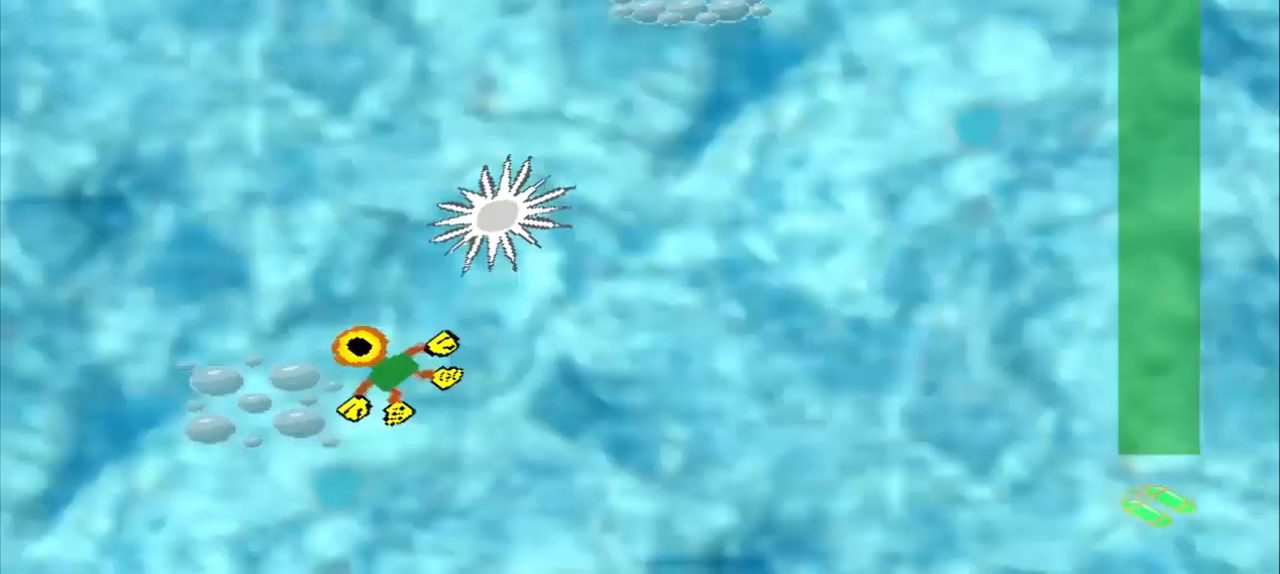
{"dt_ms": 500, "buttons": [], "left_stick": "up-right", "events": [[500, "left_stick", "up-right"]]}
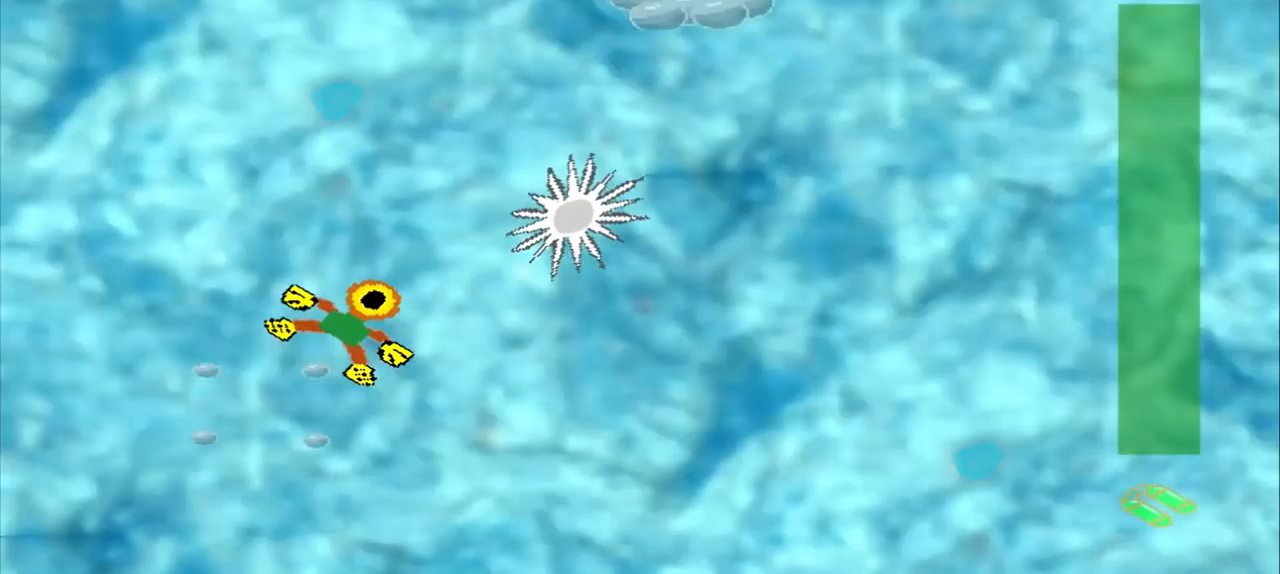
{"dt_ms": 500, "buttons": [], "left_stick": "up-right", "events": []}
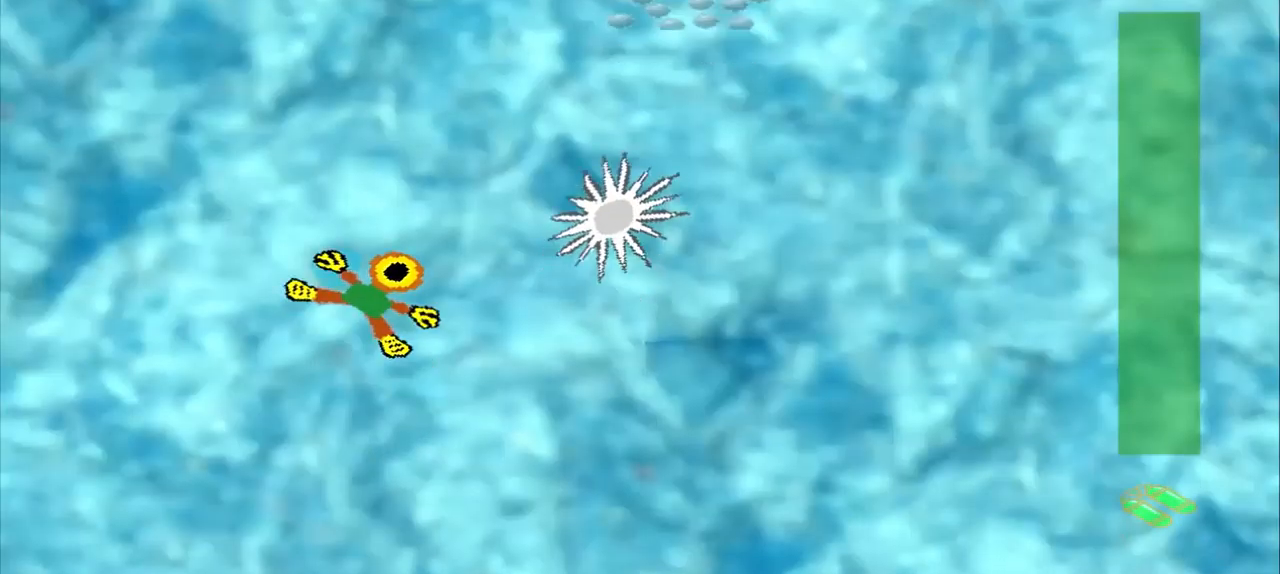
{"dt_ms": 500, "buttons": [], "left_stick": "up-right", "events": []}
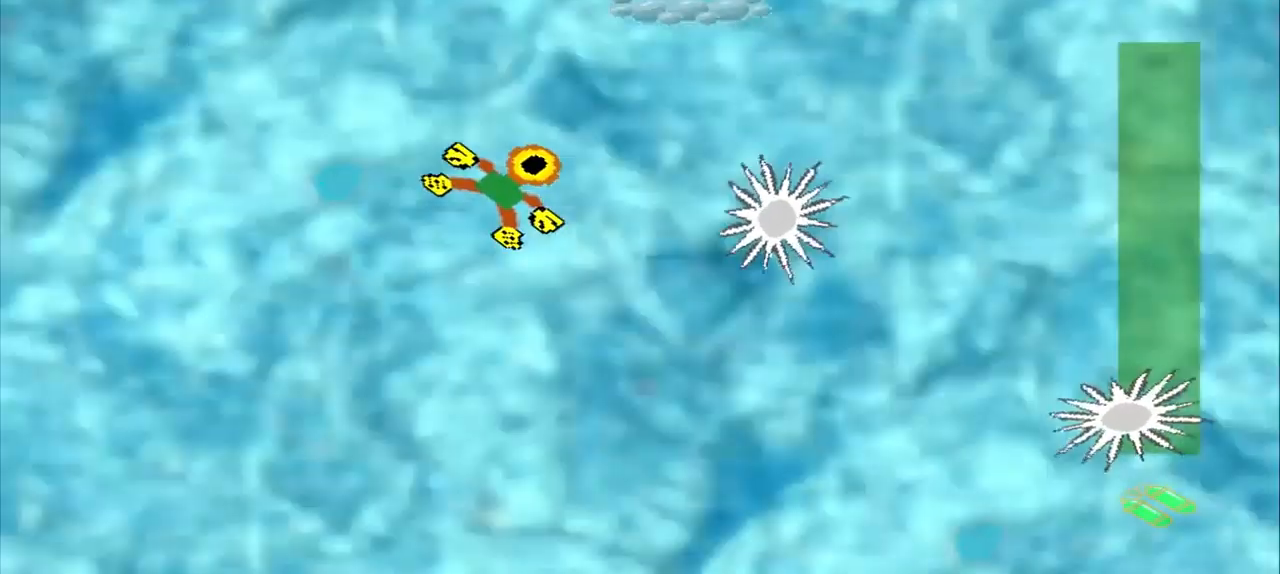
{"dt_ms": 500, "buttons": [], "left_stick": "up-right", "events": []}
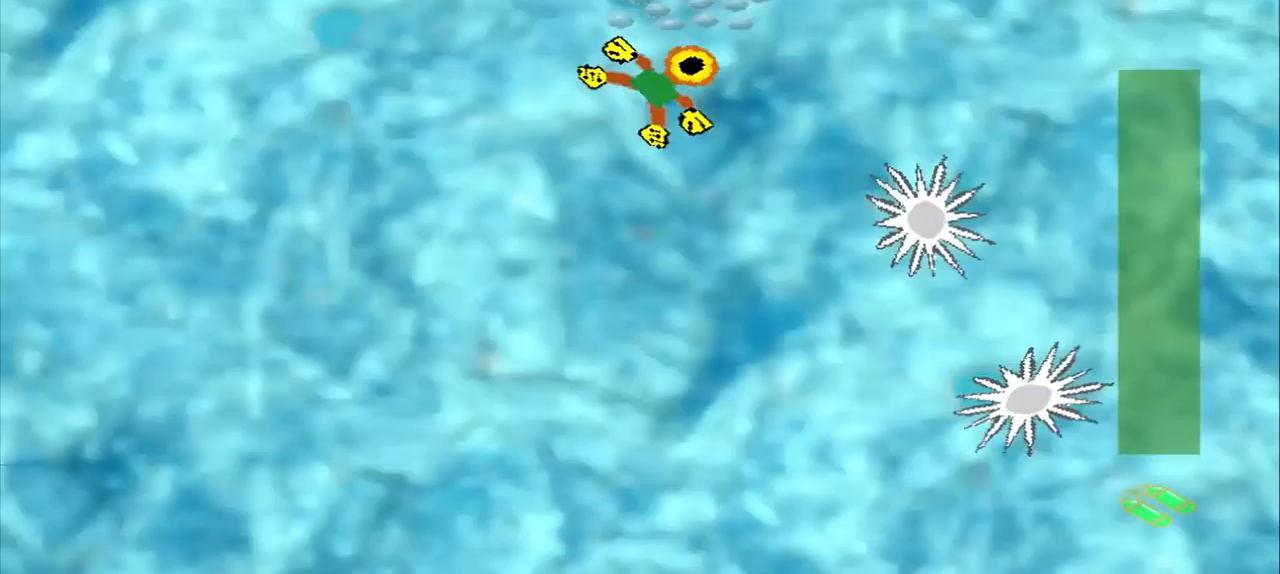
{"dt_ms": 500, "buttons": [], "left_stick": "right", "events": [[167, "left_stick", "center"], [417, "left_stick", "right"]]}
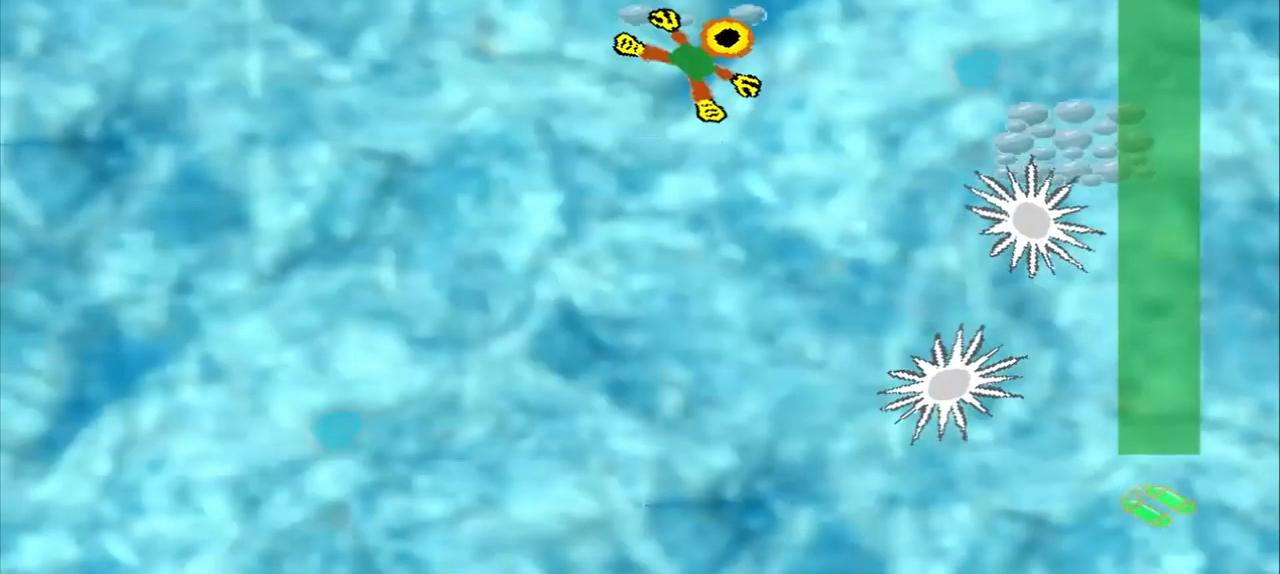
{"dt_ms": 500, "buttons": [], "left_stick": "right", "events": []}
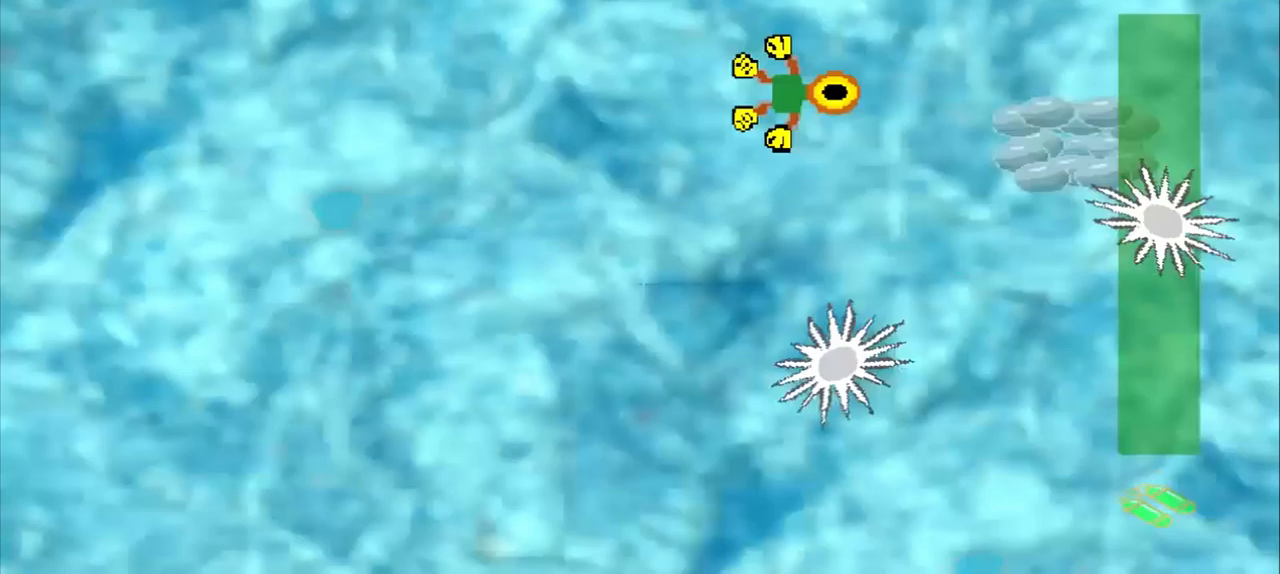
{"dt_ms": 500, "buttons": [], "left_stick": "down-right", "events": [[333, "left_stick", "down-right"]]}
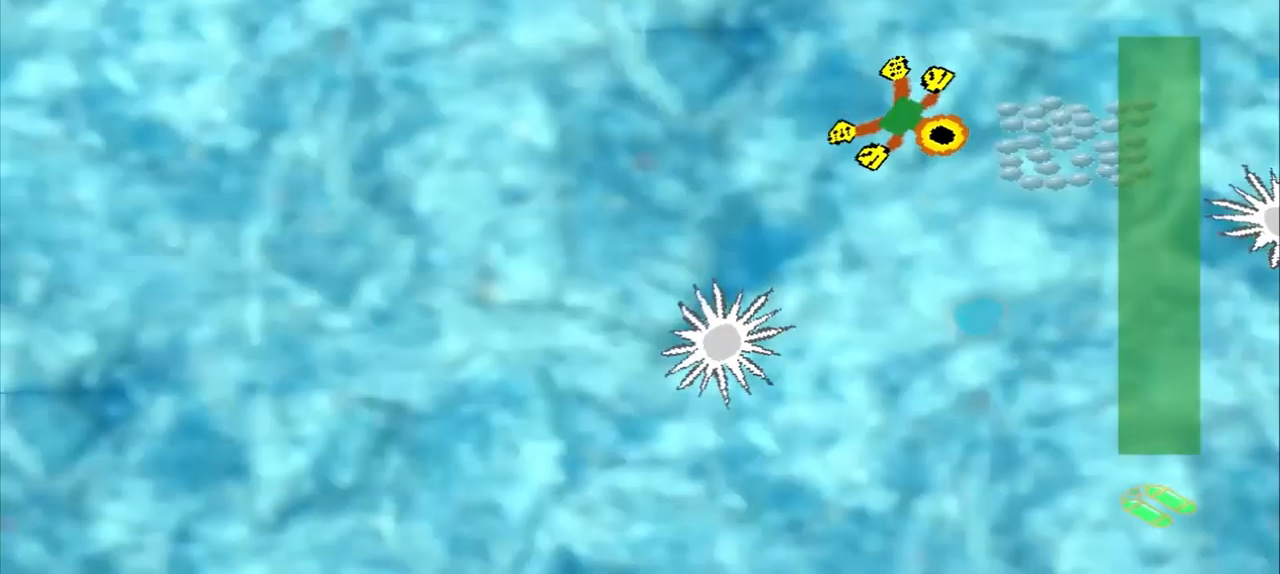
{"dt_ms": 500, "buttons": [], "left_stick": "down-right", "events": [[125, "left_stick", "center"], [333, "left_stick", "down-right"]]}
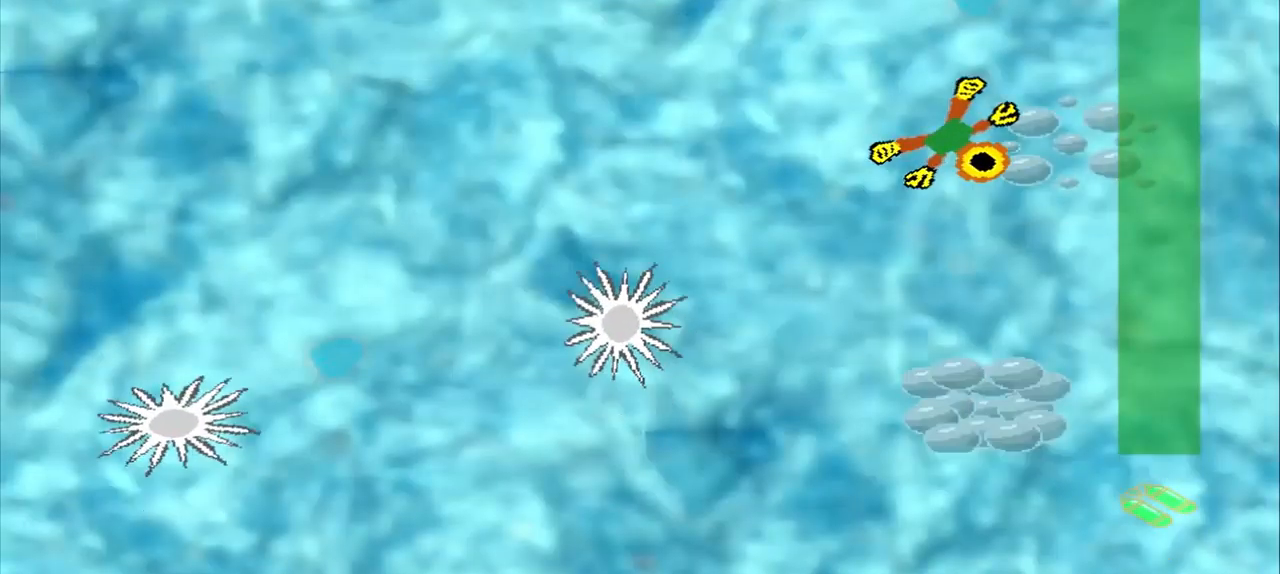
{"dt_ms": 500, "buttons": ["CROSS"], "left_stick": "down", "events": [[417, "left_stick", "down"], [500, "CROSS", "down"]]}
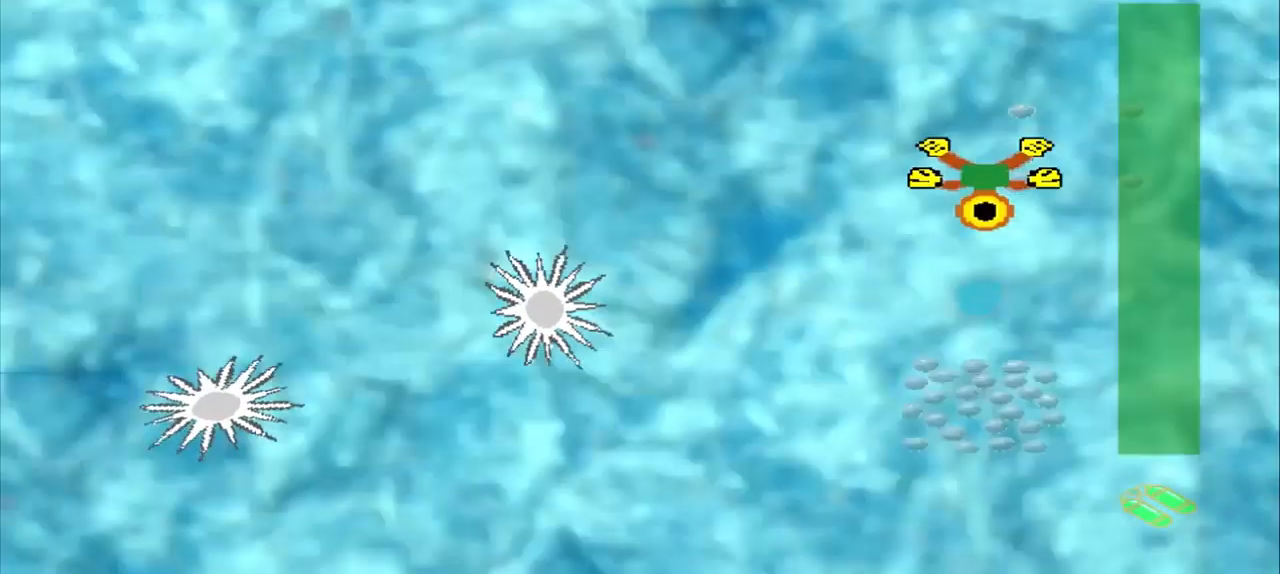
{"dt_ms": 500, "buttons": [], "left_stick": "down", "events": [[375, "CROSS", "up"]]}
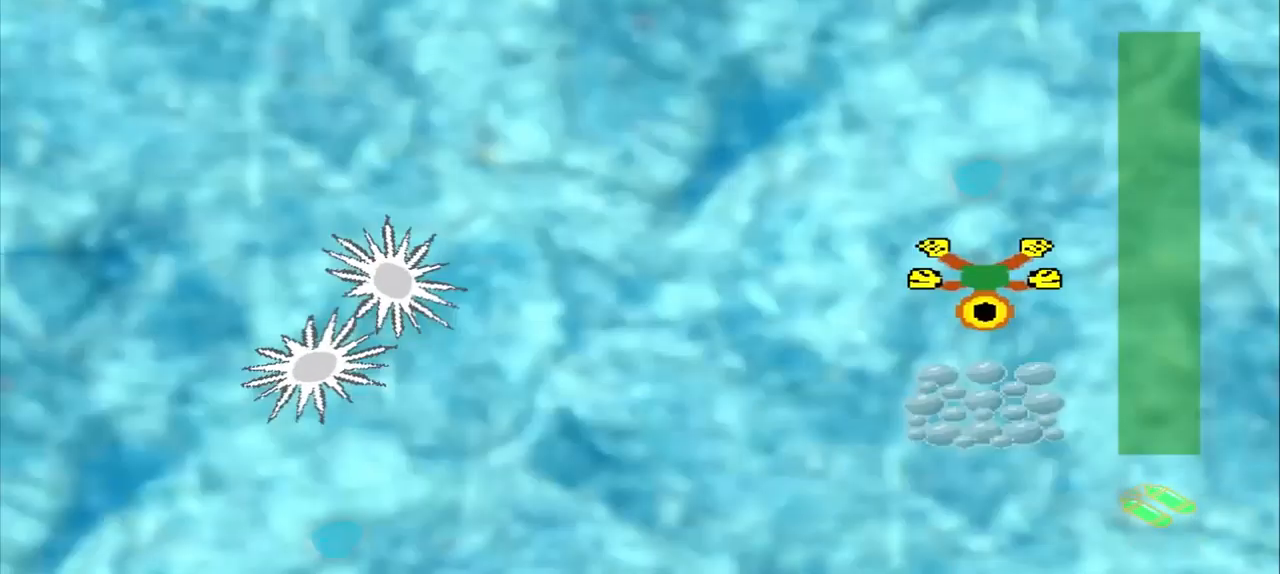
{"dt_ms": 500, "buttons": [], "left_stick": "center", "events": [[417, "left_stick", "center"]]}
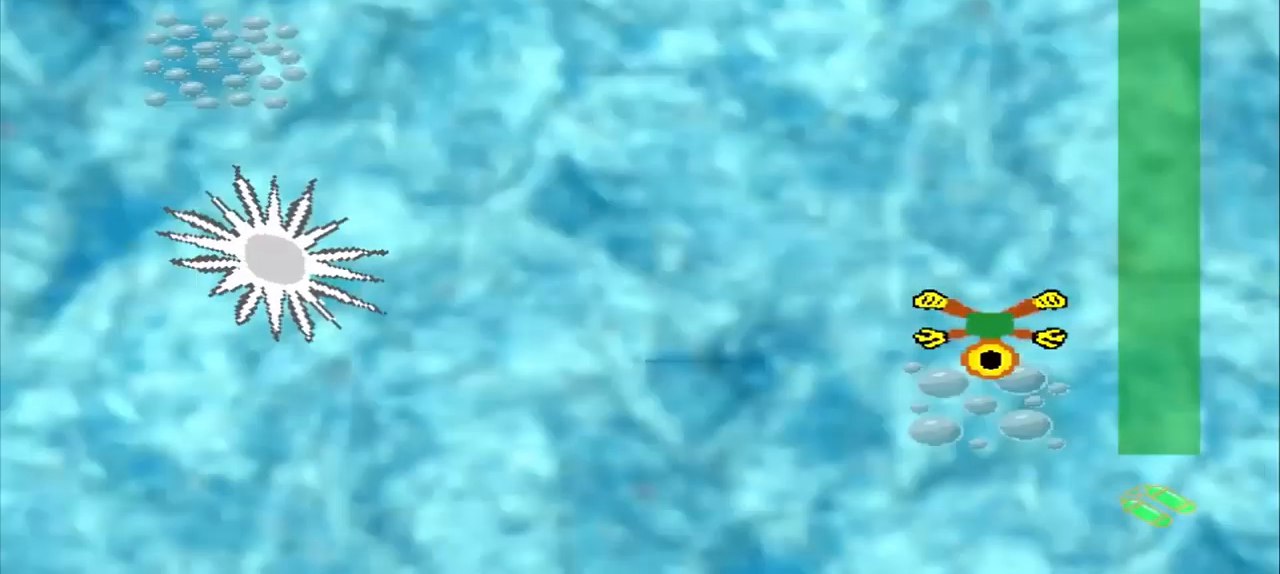
{"dt_ms": 1000, "buttons": [], "left_stick": "up-left"}
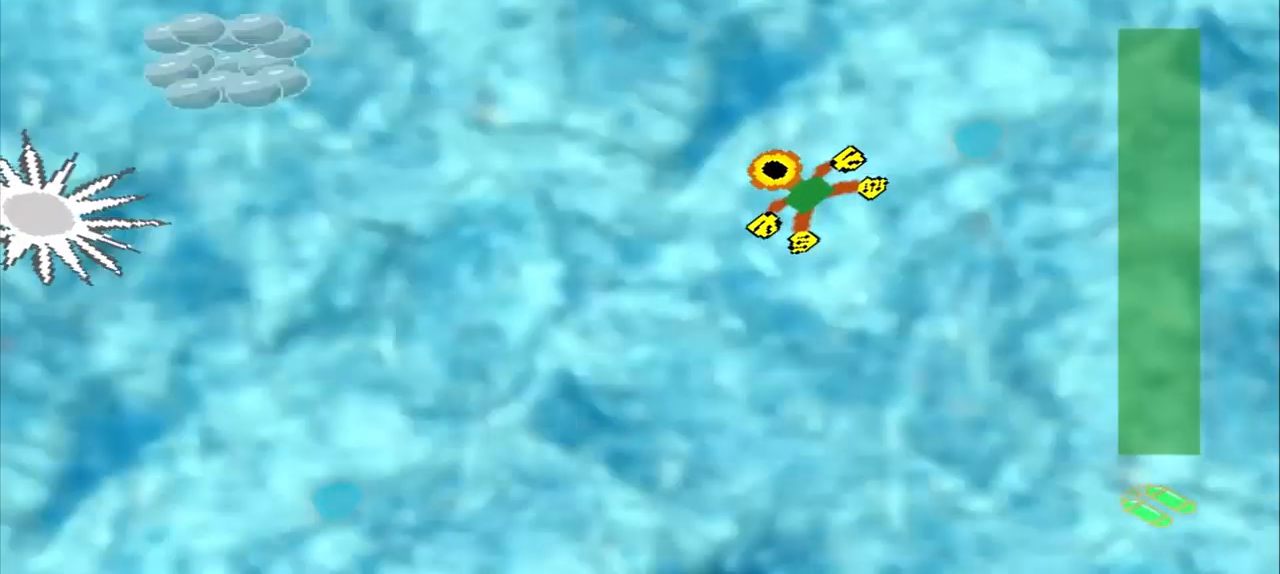
{"dt_ms": 500, "buttons": [], "left_stick": "up-left", "events": [[42, "DPAD_DOWN", "down"], [458, "DPAD_DOWN", "up"]]}
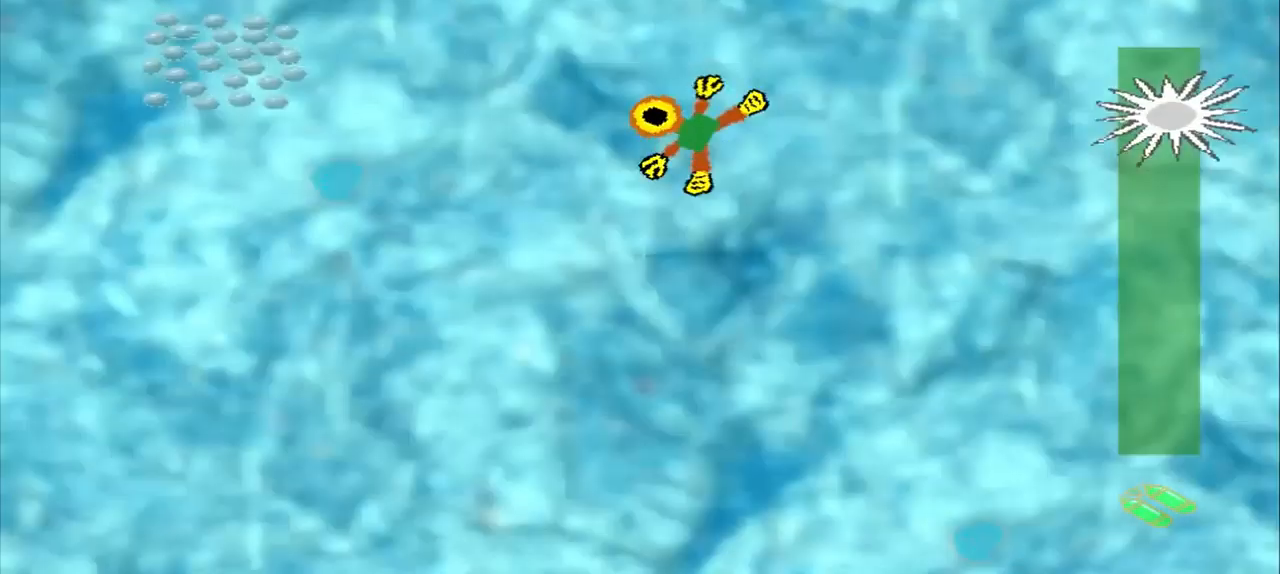
{"dt_ms": 500, "buttons": [], "left_stick": "up-left", "events": []}
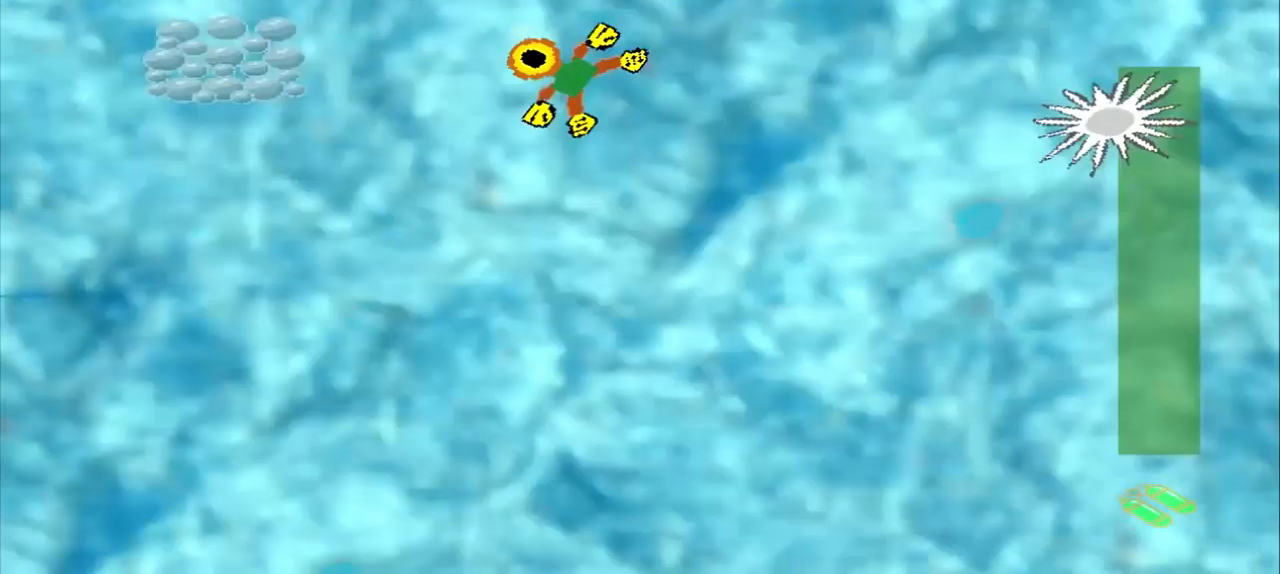
{"dt_ms": 500, "buttons": [], "left_stick": "left", "events": [[375, "left_stick", "left"]]}
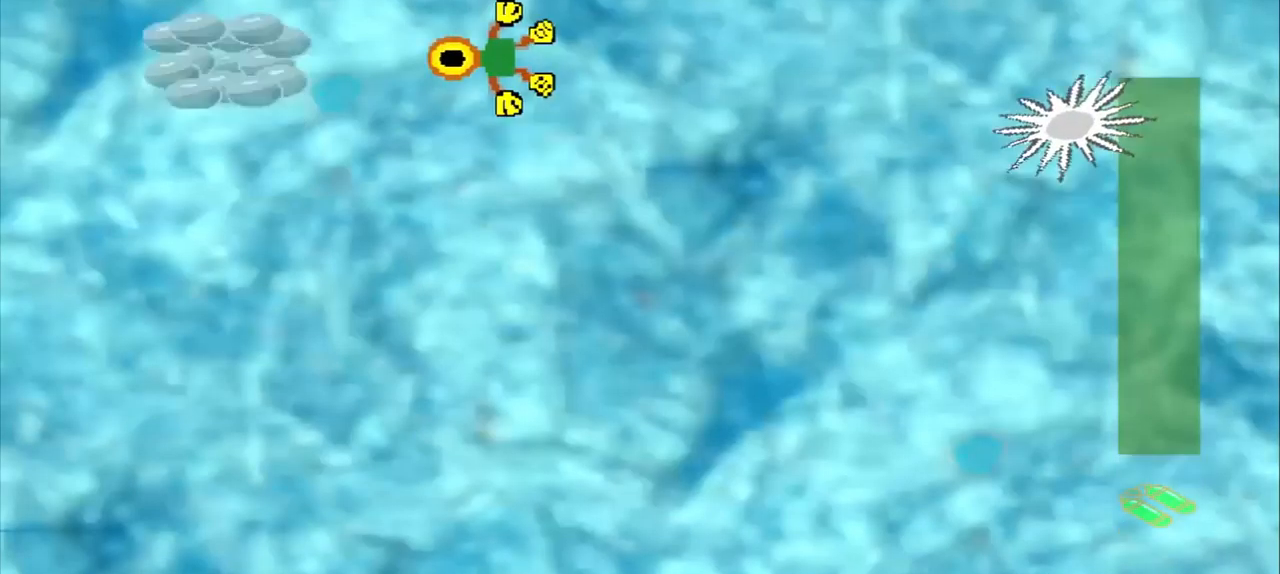
{"dt_ms": 541, "buttons": [], "left_stick": "down-right", "events": [[416, "CROSS", "down"], [416, "left_stick", "center"], [541, "CROSS", "up"], [541, "left_stick", "down-right"]]}
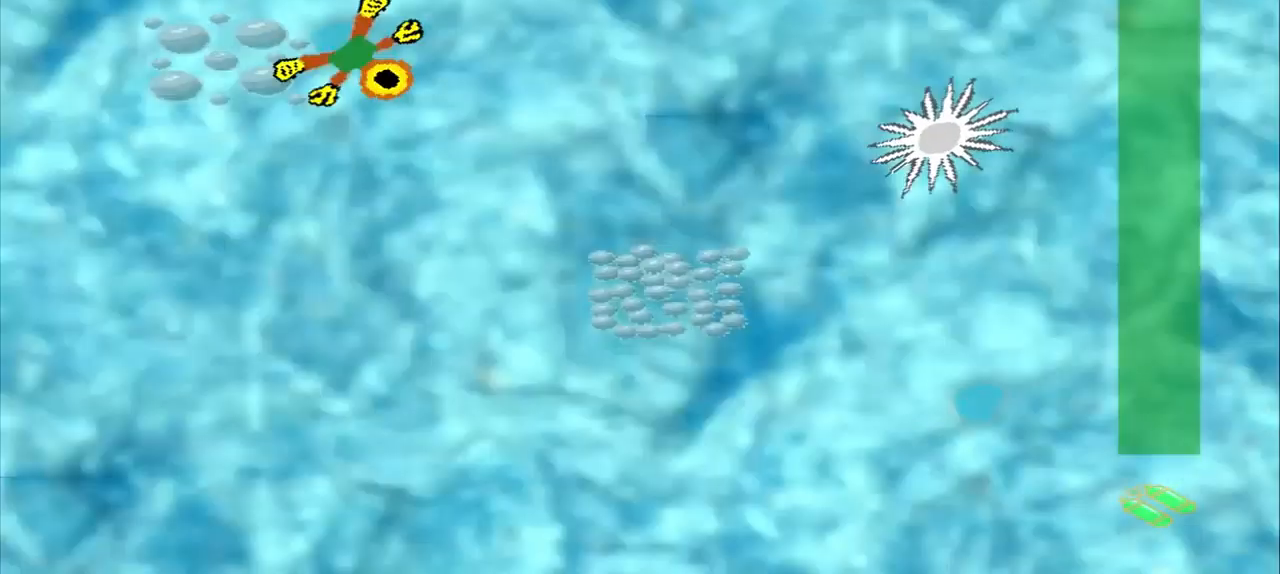
{"dt_ms": 500, "buttons": [], "left_stick": "down-right", "events": []}
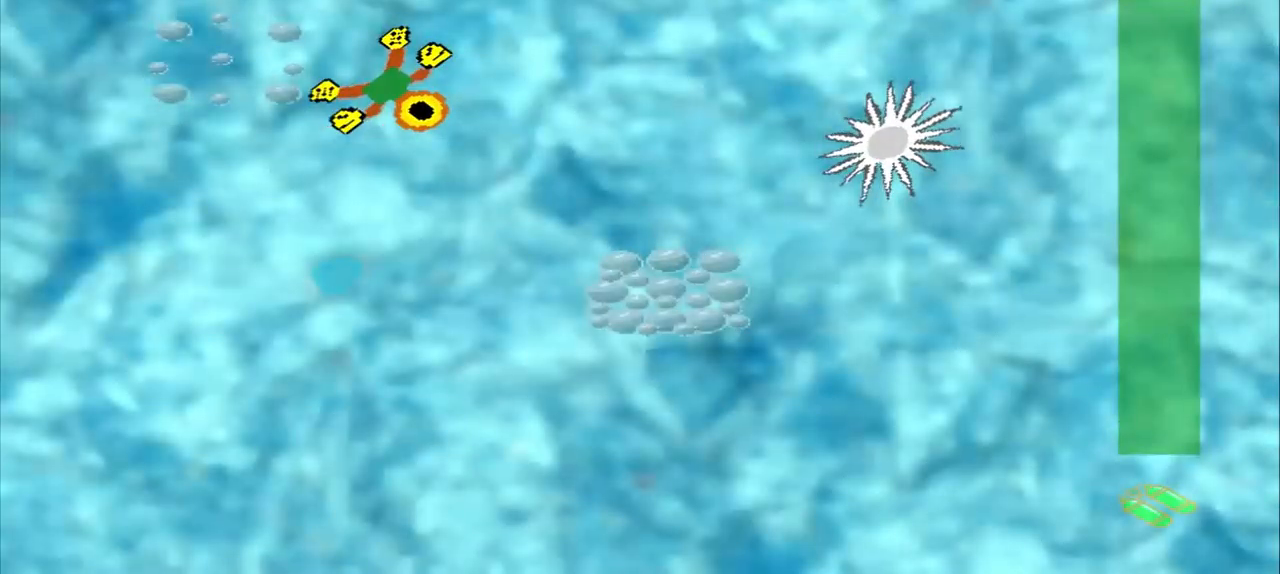
{"dt_ms": 500, "buttons": [], "left_stick": "down-right", "events": []}
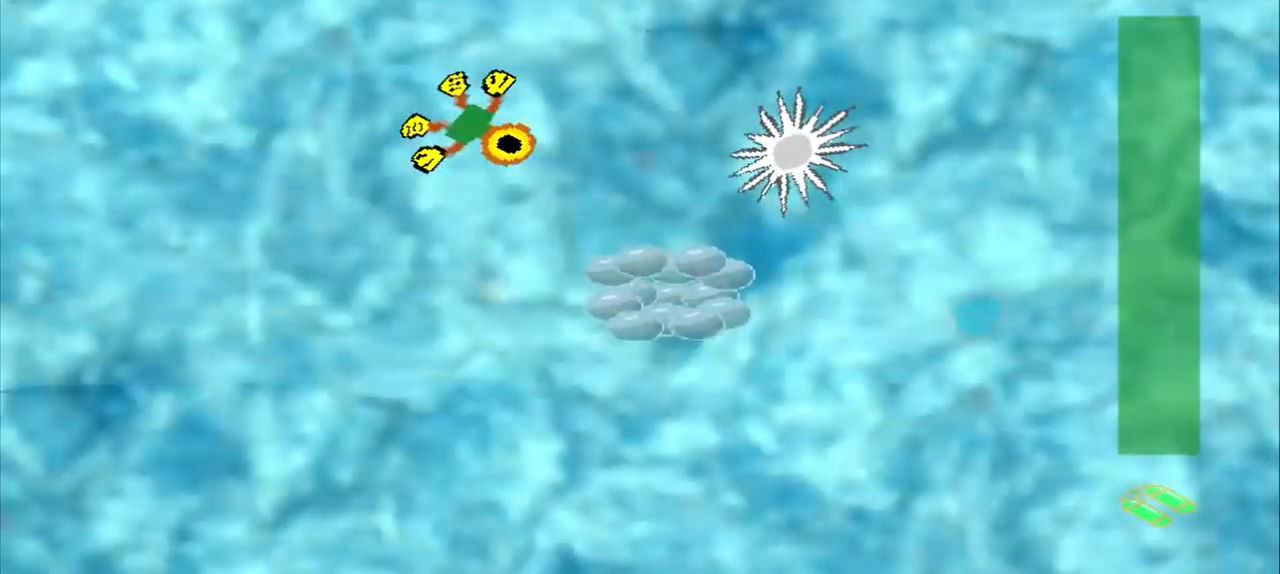
{"dt_ms": 500, "buttons": [], "left_stick": "down-right", "events": []}
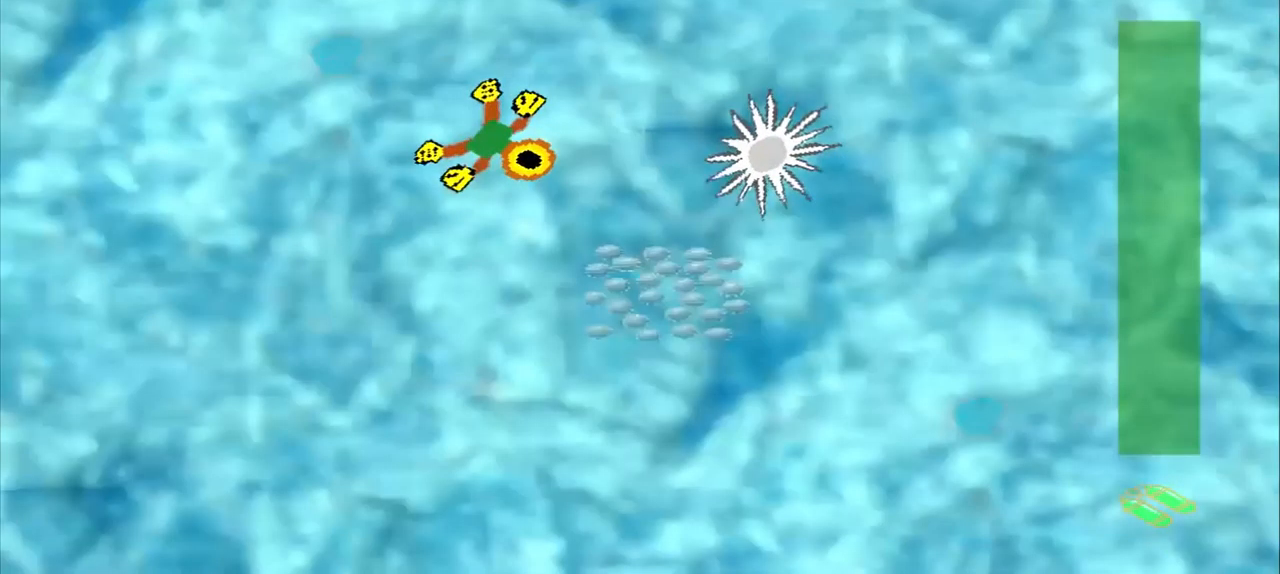
{"dt_ms": 500, "buttons": [], "left_stick": "up-left", "events": [[42, "DPAD_DOWN", "down"], [42, "left_stick", "up-left"], [125, "DPAD_DOWN", "up"]]}
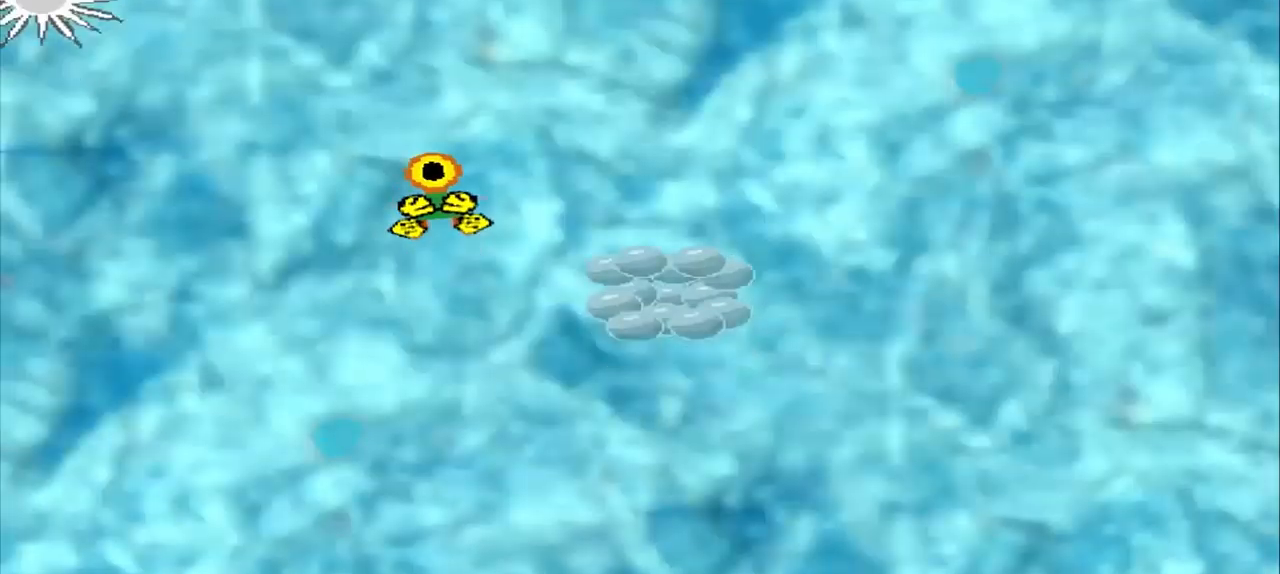
{"dt_ms": 1000, "buttons": [], "left_stick": "up-left"}
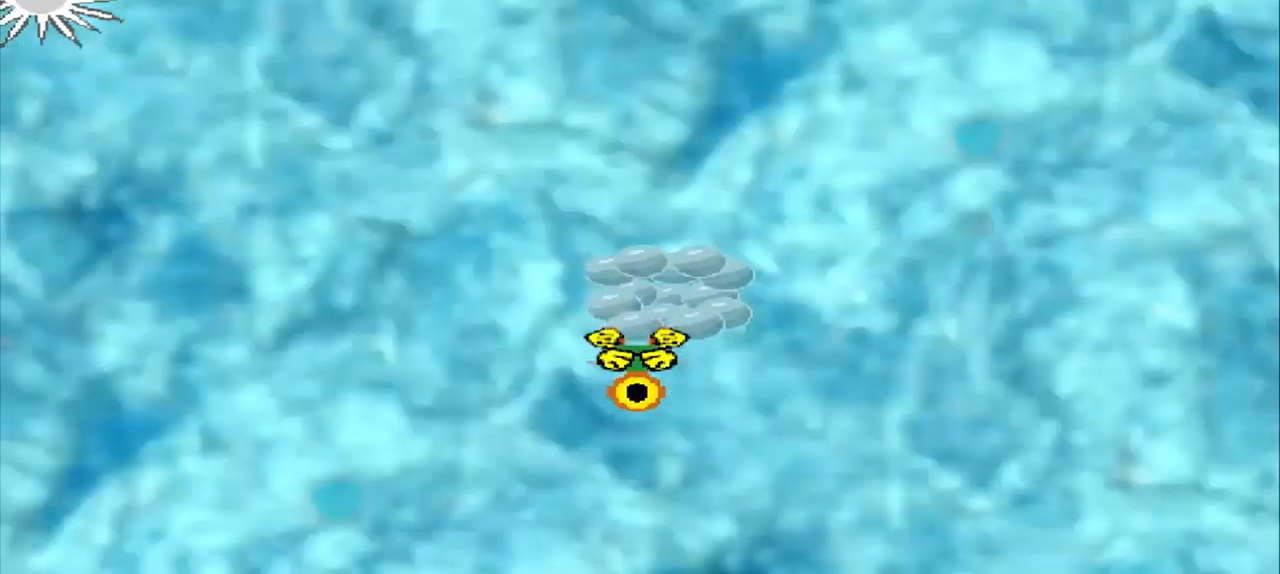
{"dt_ms": 500, "buttons": [], "left_stick": "up-left", "events": []}